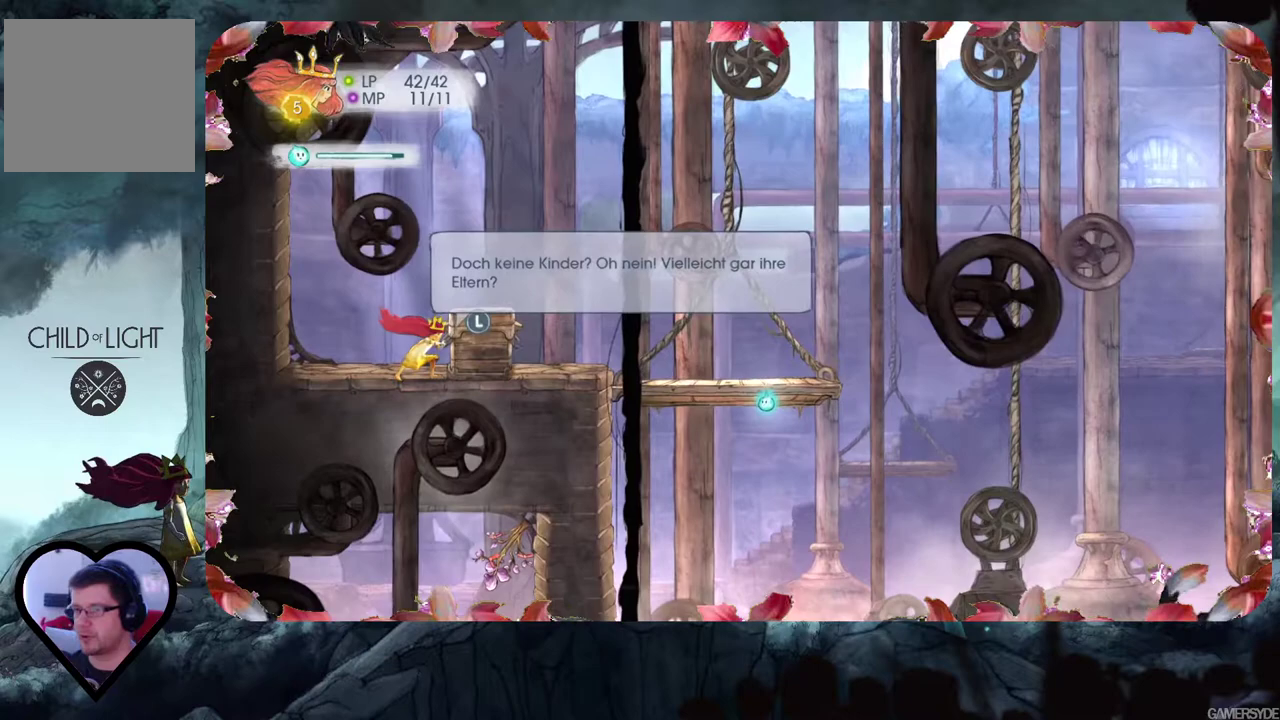
Gameplay with a controller (Xbox layout); each line is a JSON object with the inputs held at the frame after it. "events" lists button and stick changes between this image and that frame as [ms after this image, input, new state], when the widget could be followed in between. Not read: L3 R3.
{"buttons": [], "left_stick": "right", "right_stick": "center", "events": []}
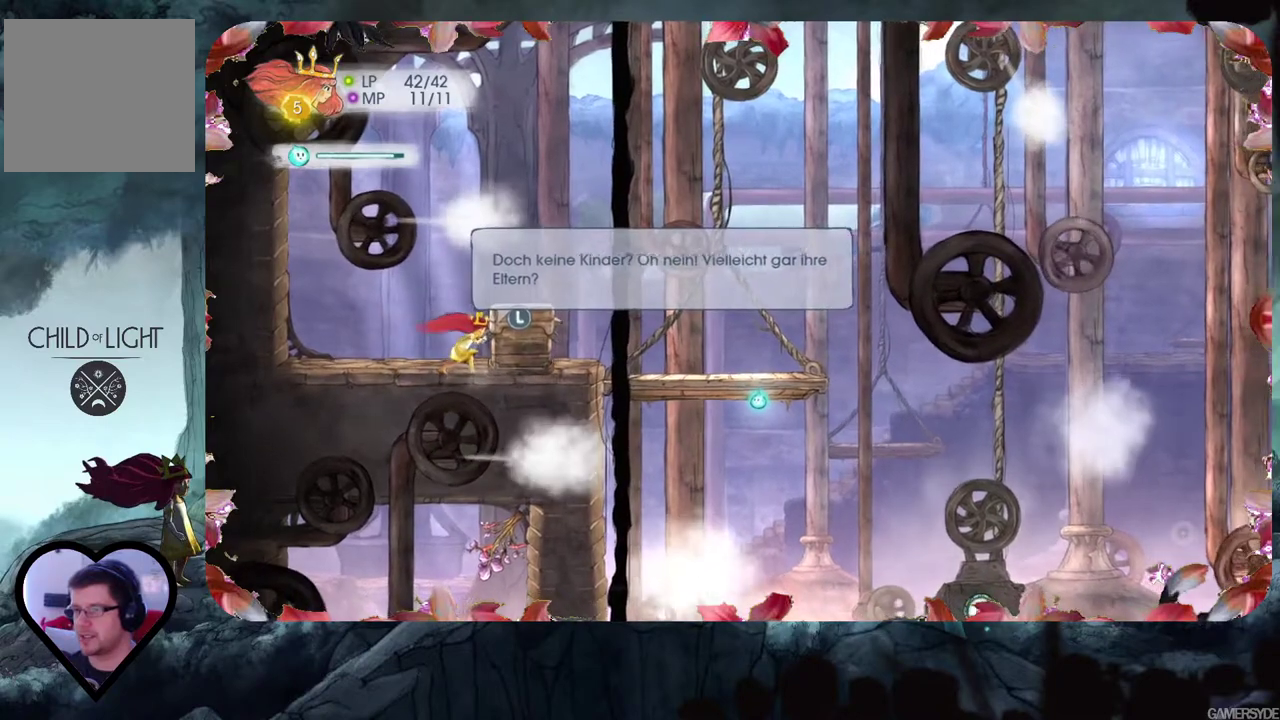
{"buttons": [], "left_stick": "right", "right_stick": "center", "events": []}
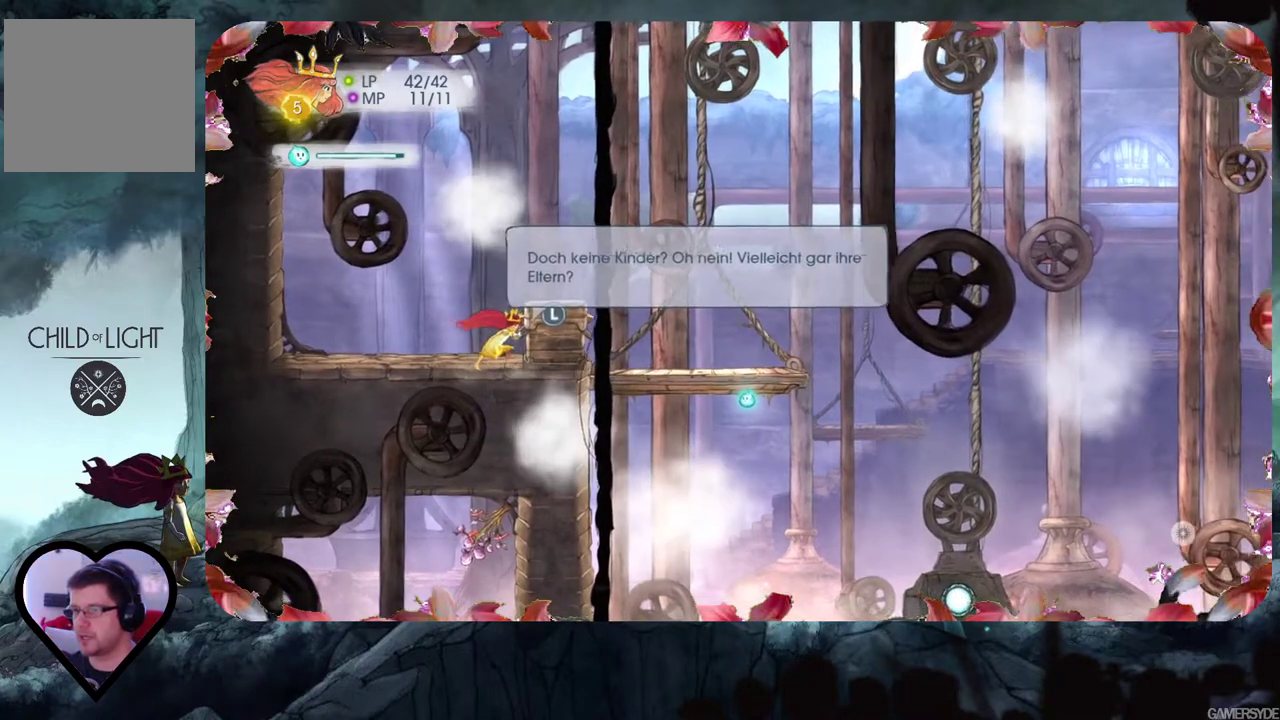
{"buttons": [], "left_stick": "right", "right_stick": "center", "events": []}
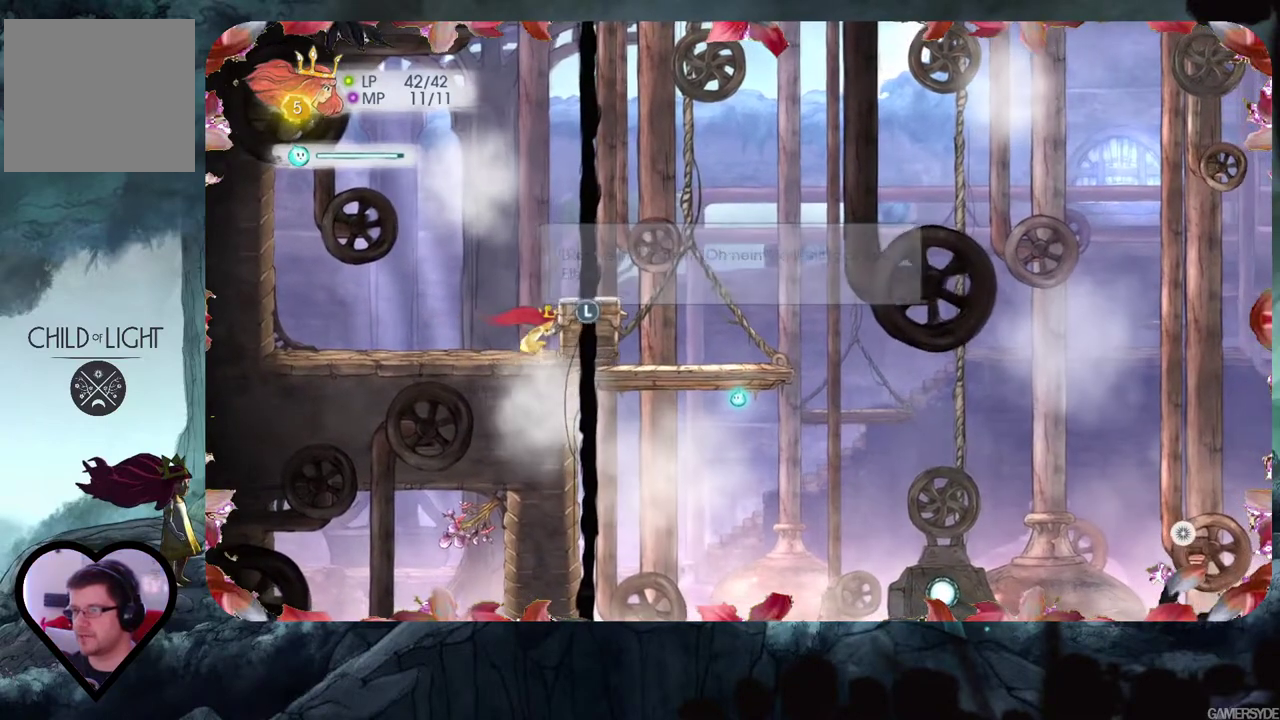
{"buttons": [], "left_stick": "right", "right_stick": "center", "events": []}
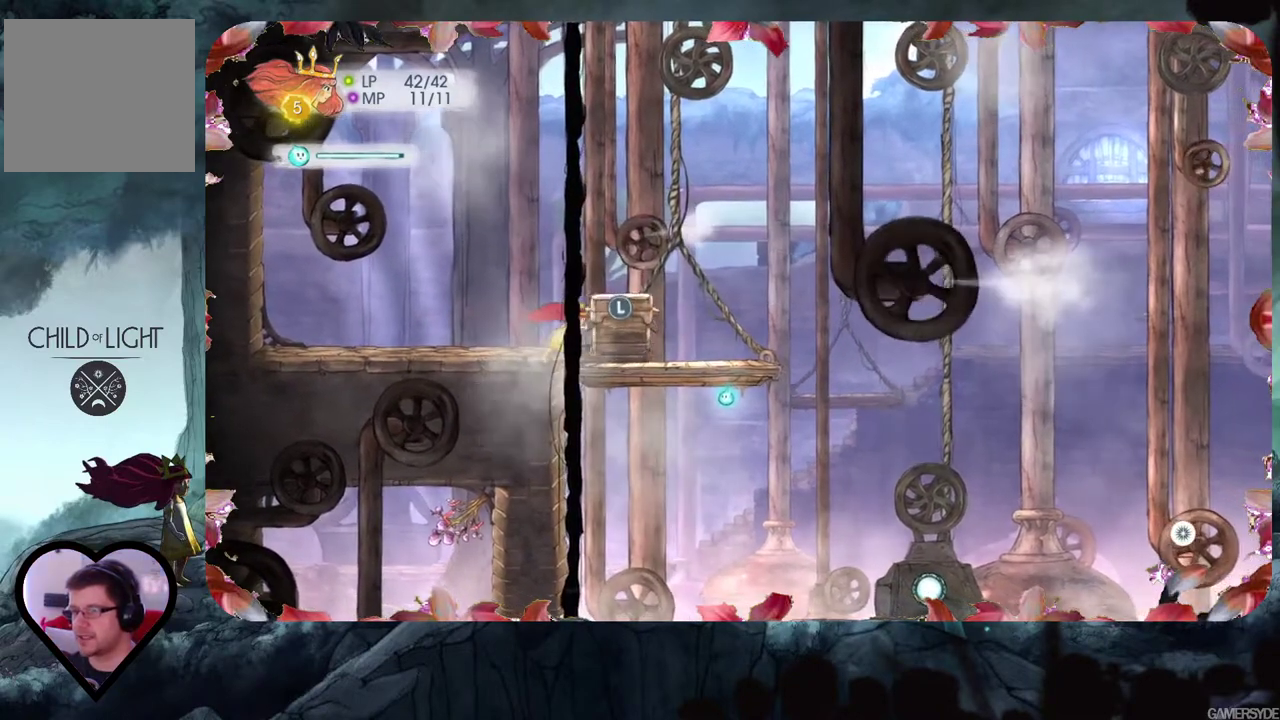
{"buttons": [], "left_stick": "right", "right_stick": "center", "events": []}
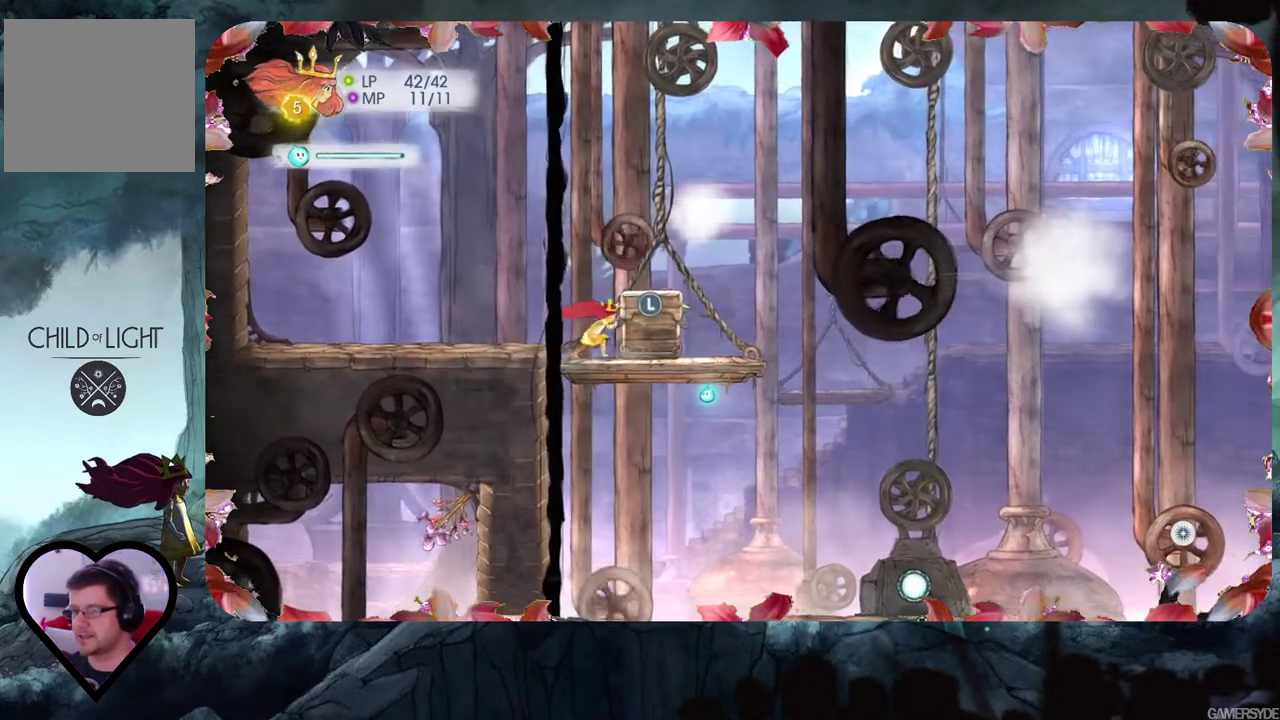
{"buttons": [], "left_stick": "right", "right_stick": "center", "events": []}
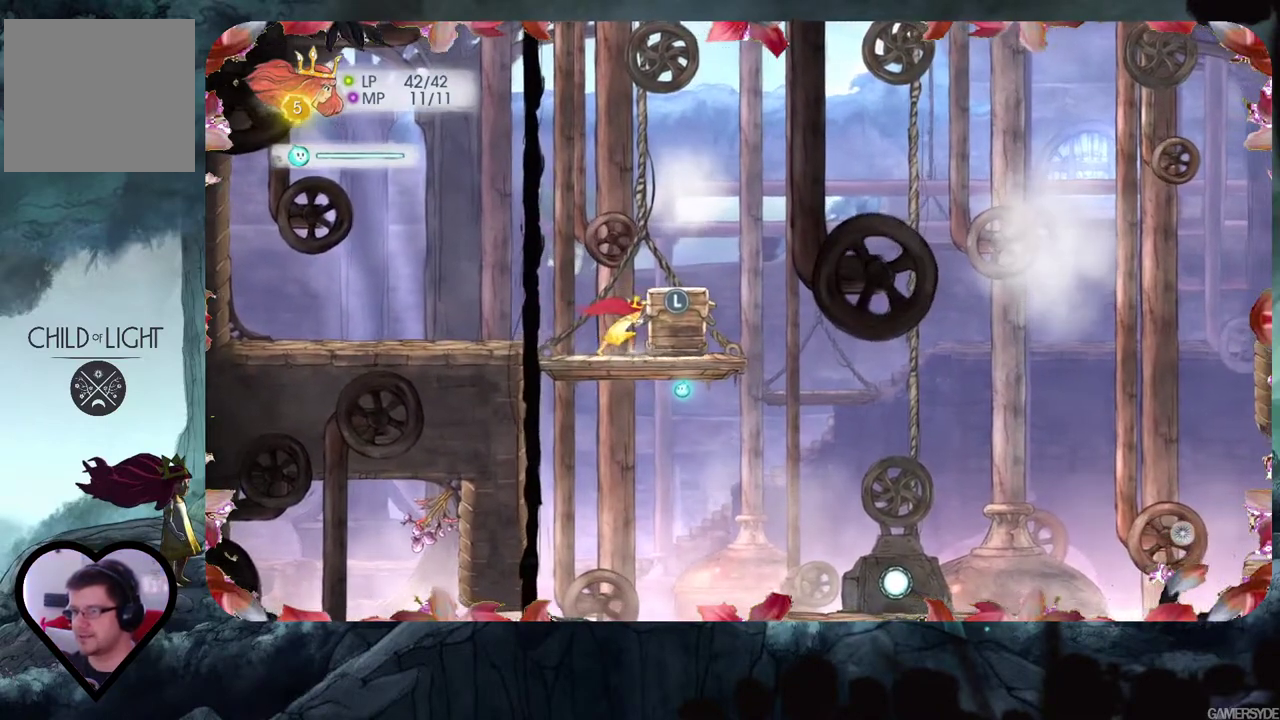
{"buttons": [], "left_stick": "center", "right_stick": "center", "events": [[100, "left_stick", "center"]]}
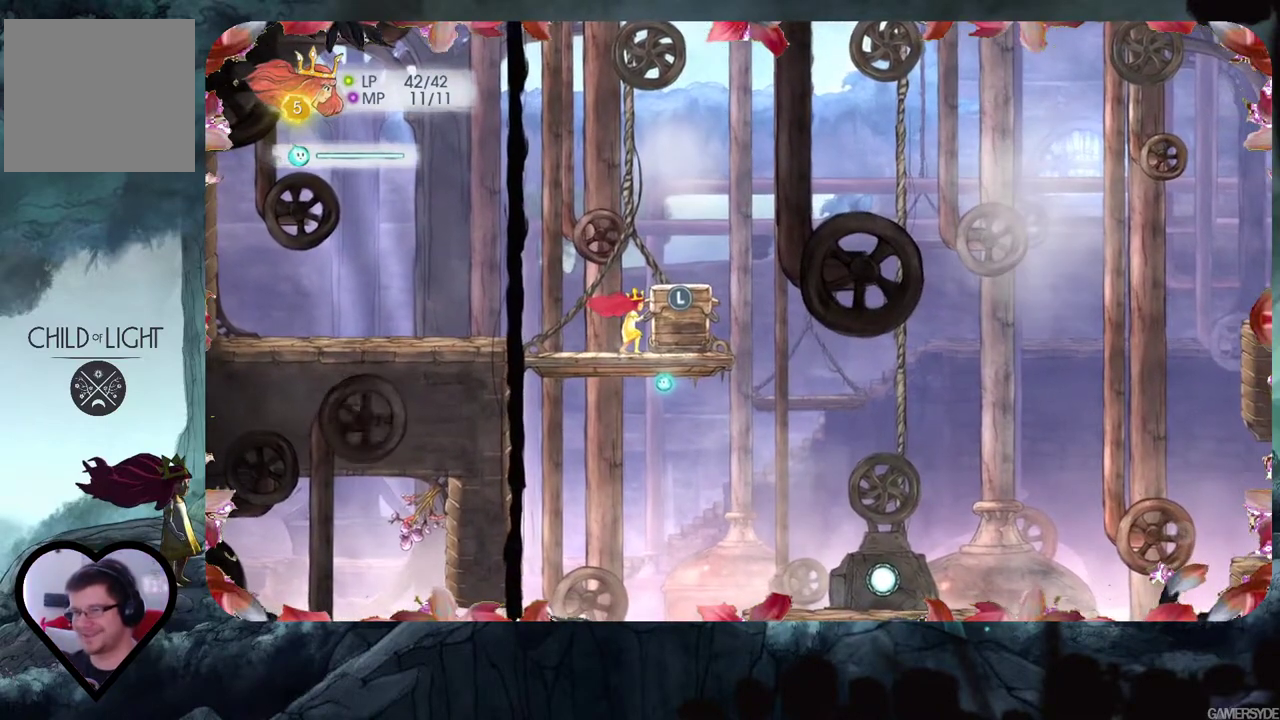
{"buttons": [], "left_stick": "center", "right_stick": "center", "events": [[267, "X", "down"], [383, "X", "up"]]}
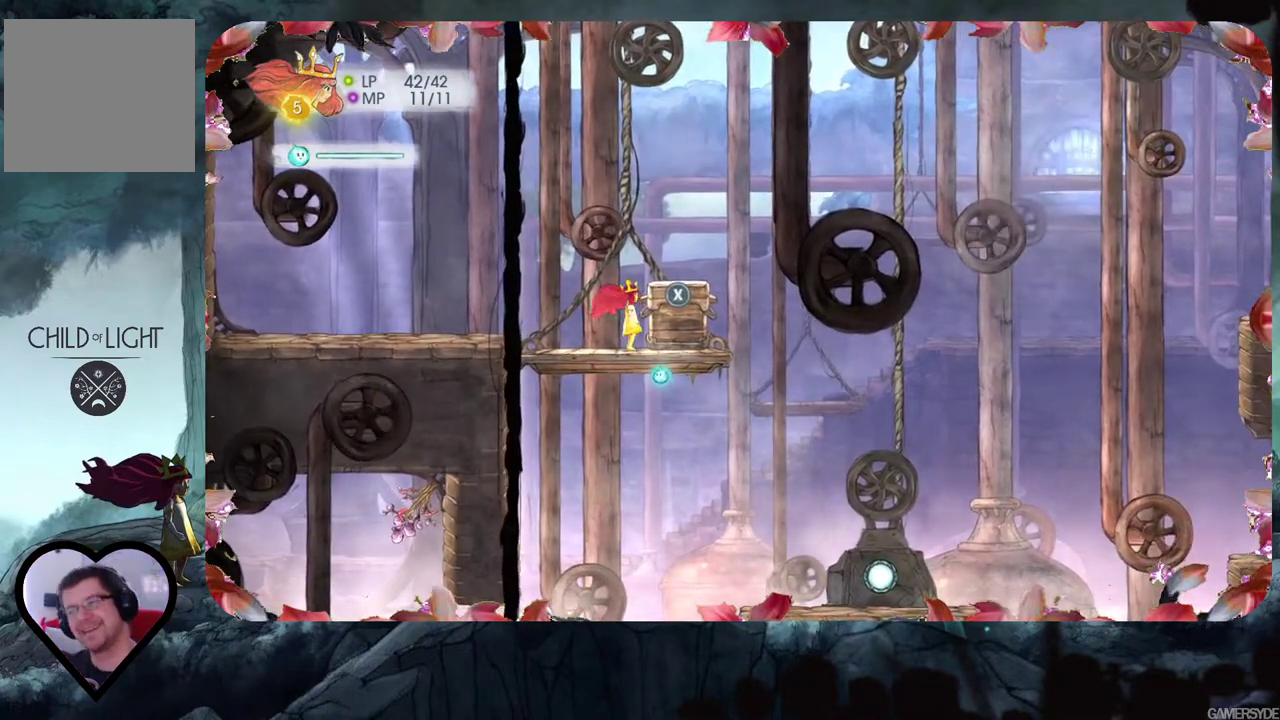
{"buttons": [], "left_stick": "center", "right_stick": "center", "events": []}
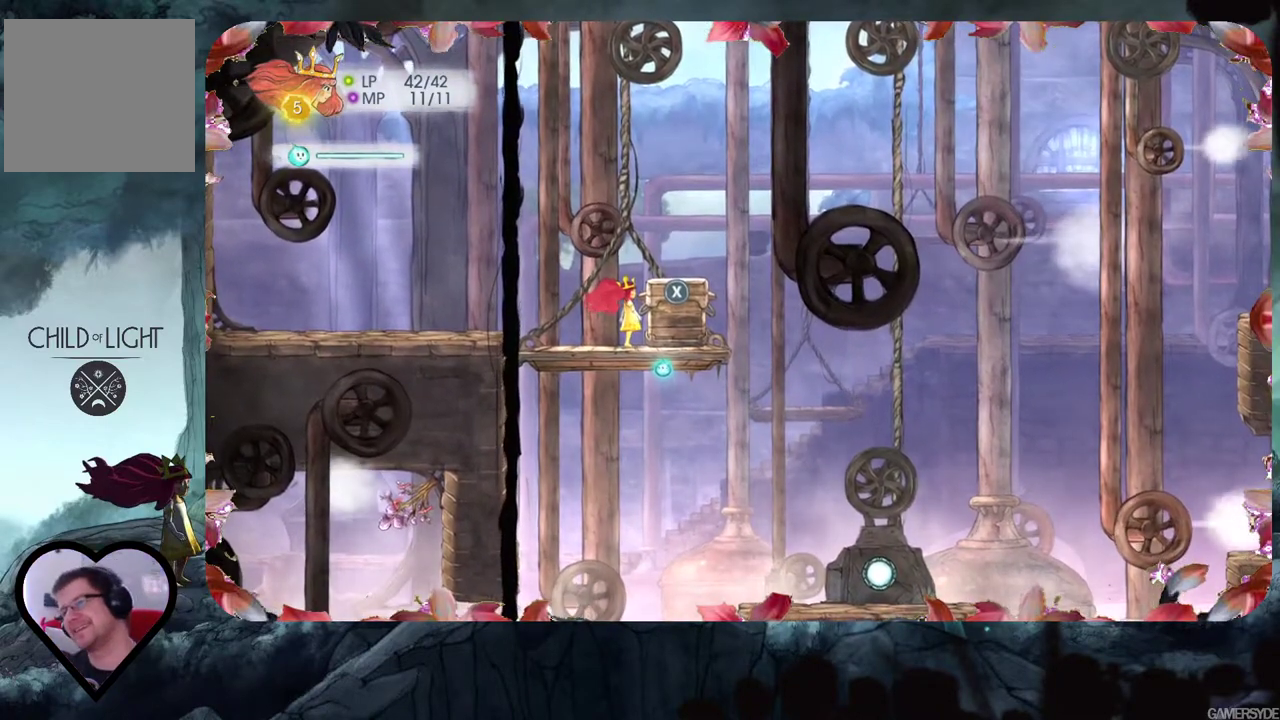
{"buttons": [], "left_stick": "center", "right_stick": "down-right", "events": [[33, "right_stick", "right"], [100, "right_stick", "down-right"]]}
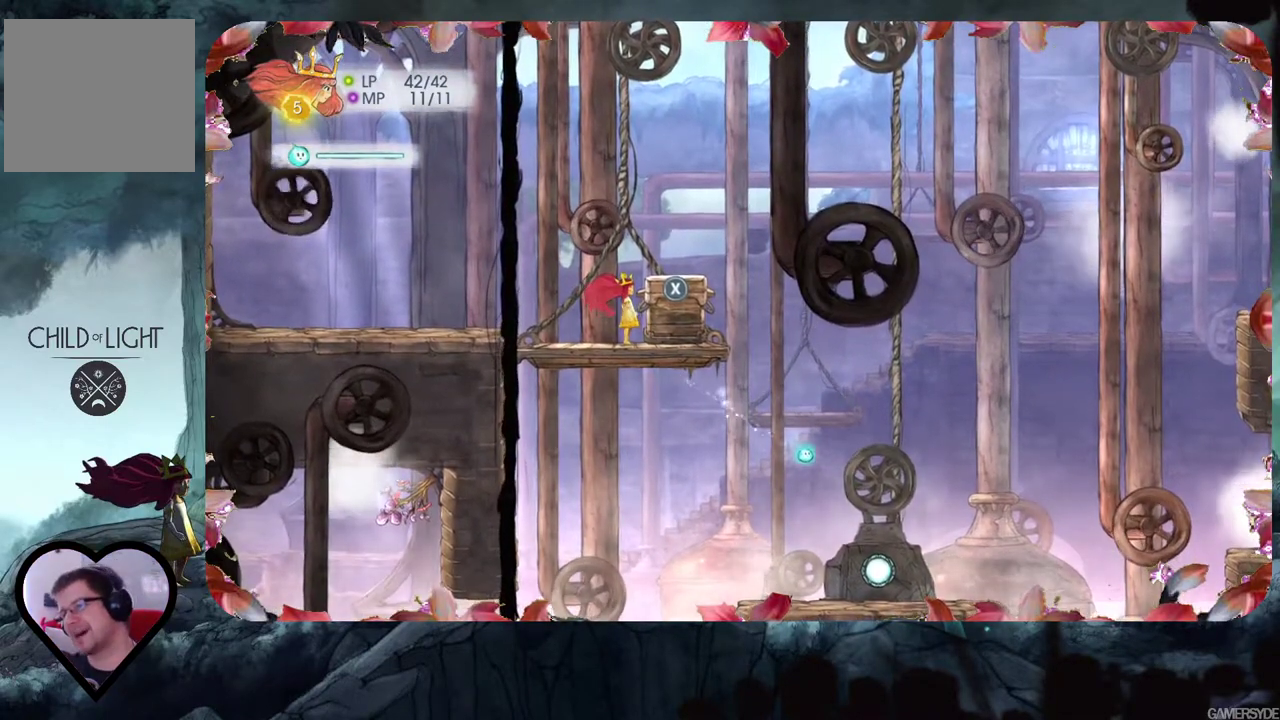
{"buttons": [], "left_stick": "center", "right_stick": "down-left", "events": [[67, "right_stick", "down"], [200, "right_stick", "center"], [400, "right_stick", "down-left"]]}
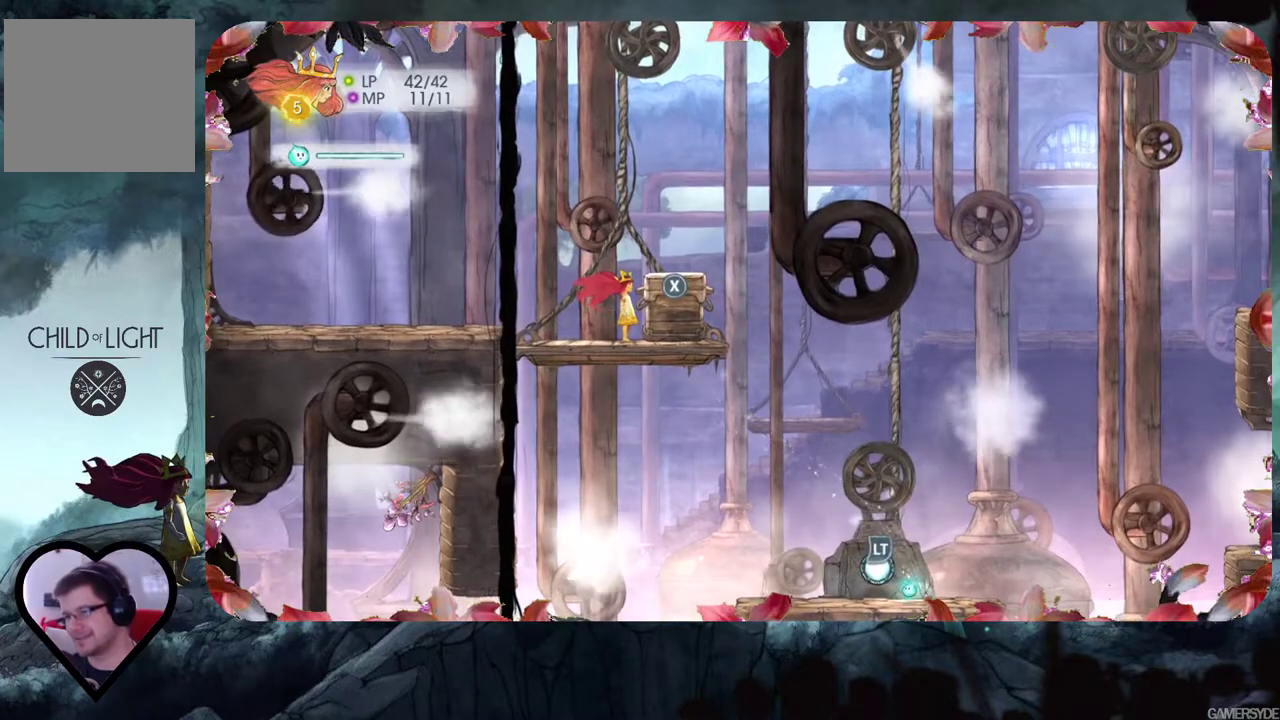
{"buttons": [], "left_stick": "center", "right_stick": "center", "events": [[50, "right_stick", "center"], [250, "right_stick", "up"], [417, "right_stick", "center"]]}
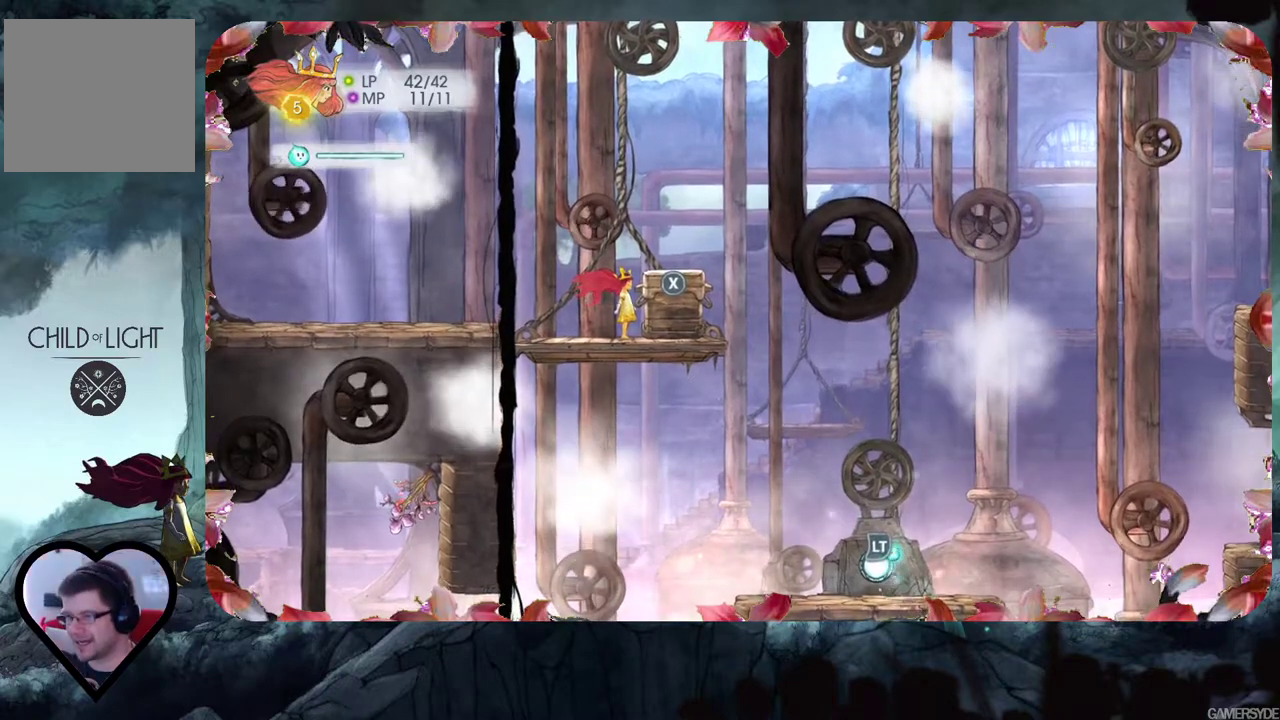
{"buttons": [], "left_stick": "center", "right_stick": "center", "events": [[250, "right_stick", "down-left"], [383, "right_stick", "center"]]}
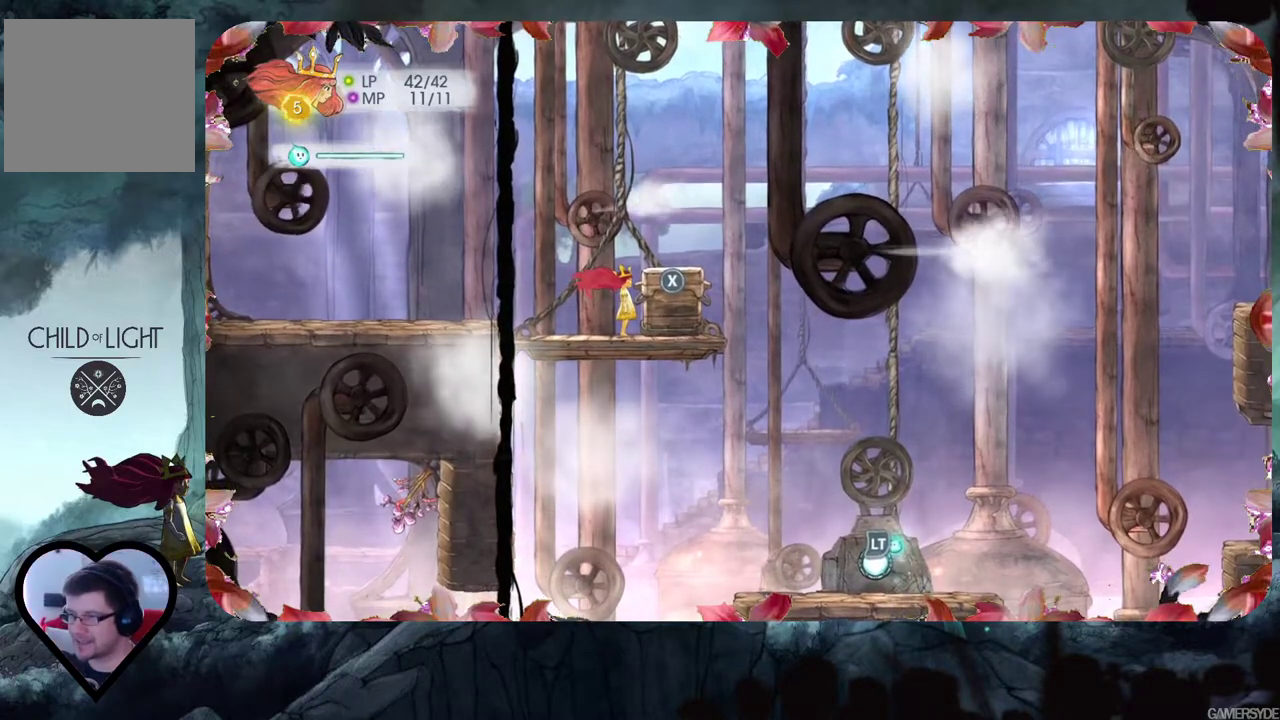
{"buttons": [], "left_stick": "center", "right_stick": "center", "events": []}
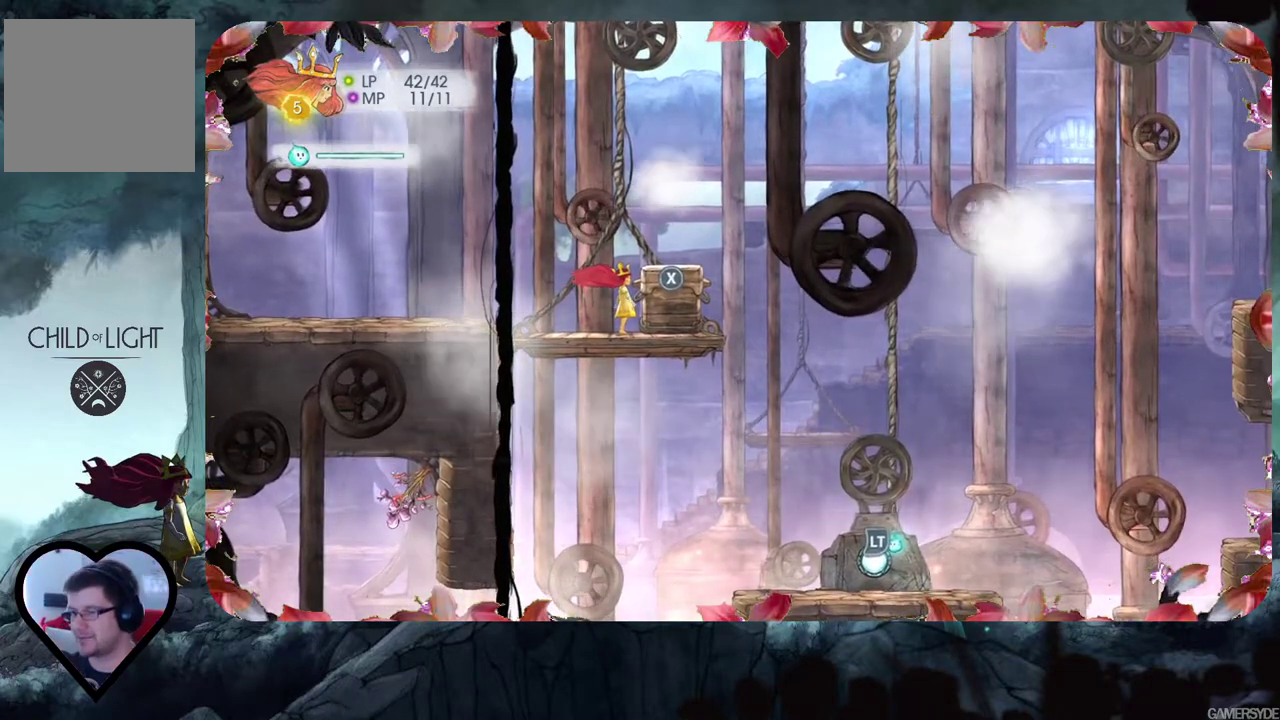
{"buttons": ["L2"], "left_stick": "center", "right_stick": "center", "events": [[67, "L2", "down"]]}
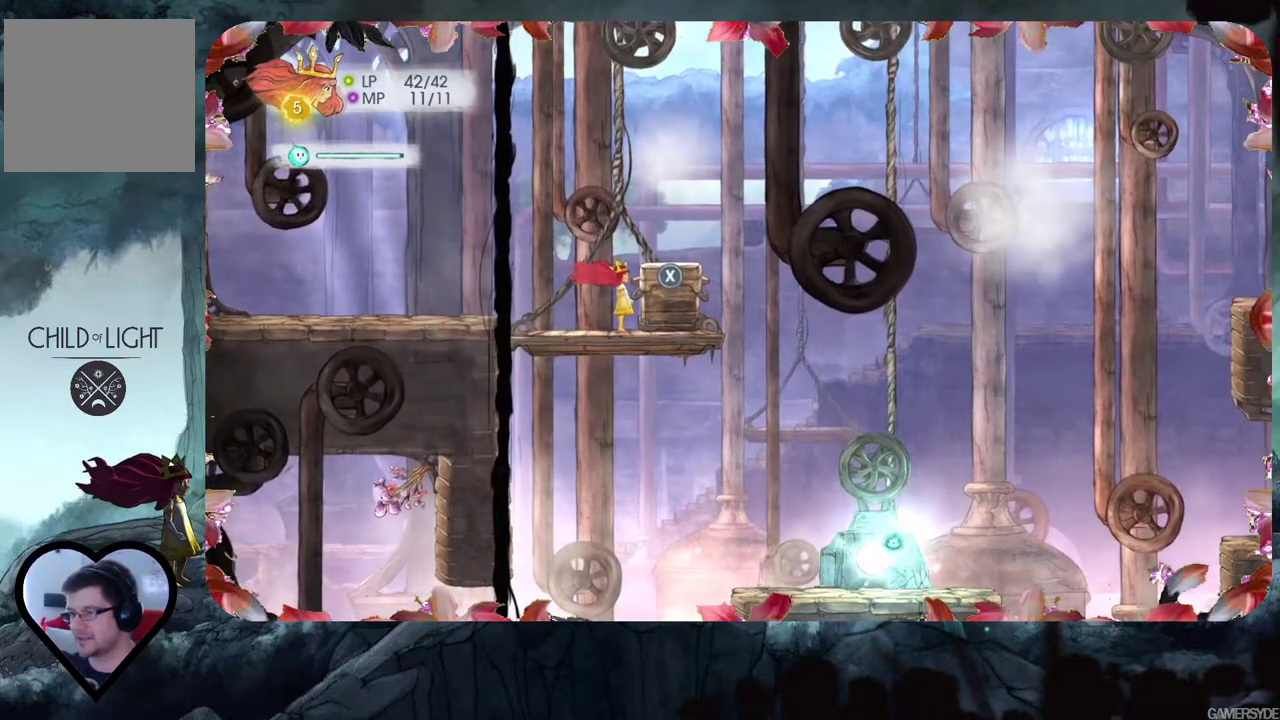
{"buttons": ["L2"], "left_stick": "center", "right_stick": "center", "events": []}
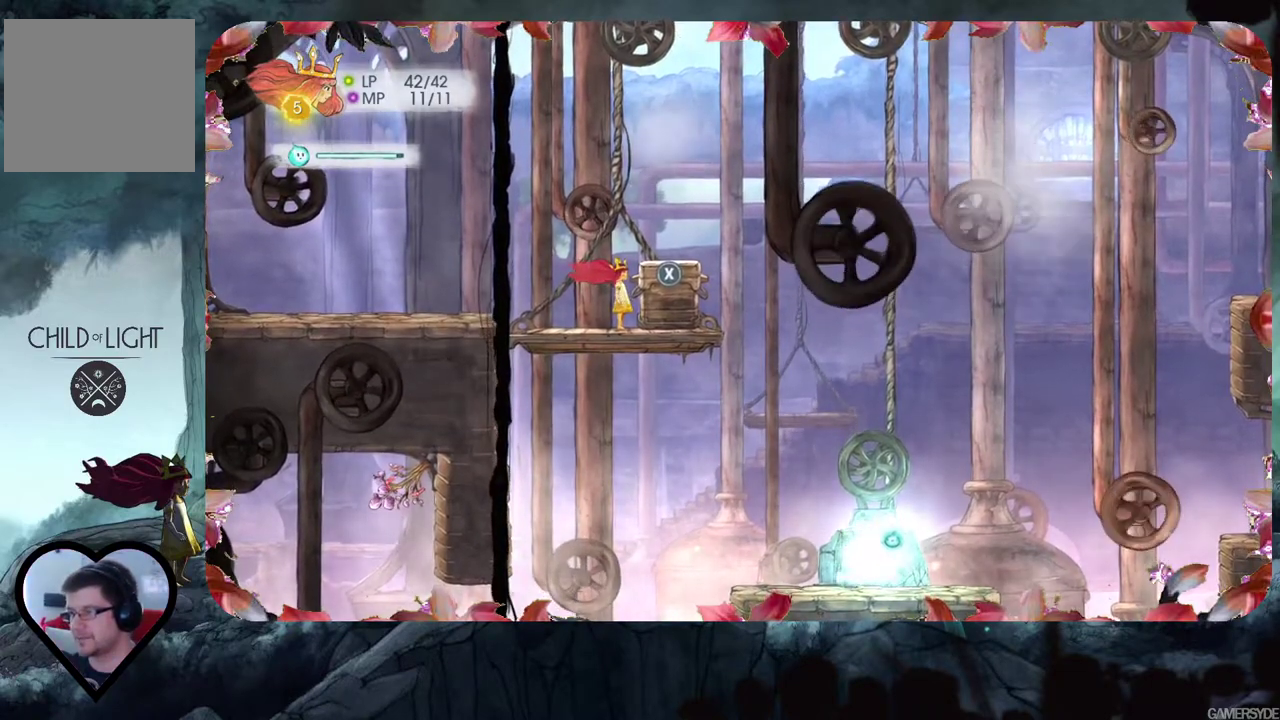
{"buttons": ["L2"], "left_stick": "center", "right_stick": "center", "events": []}
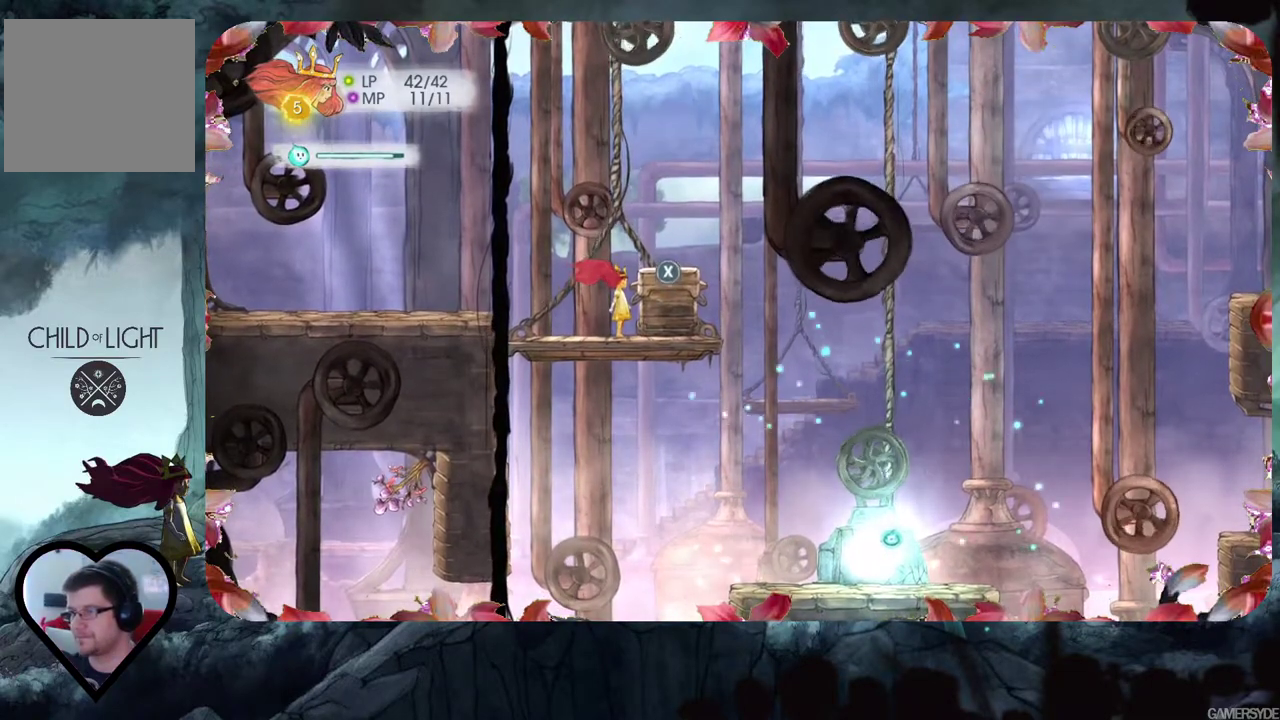
{"buttons": ["L2"], "left_stick": "center", "right_stick": "center", "events": []}
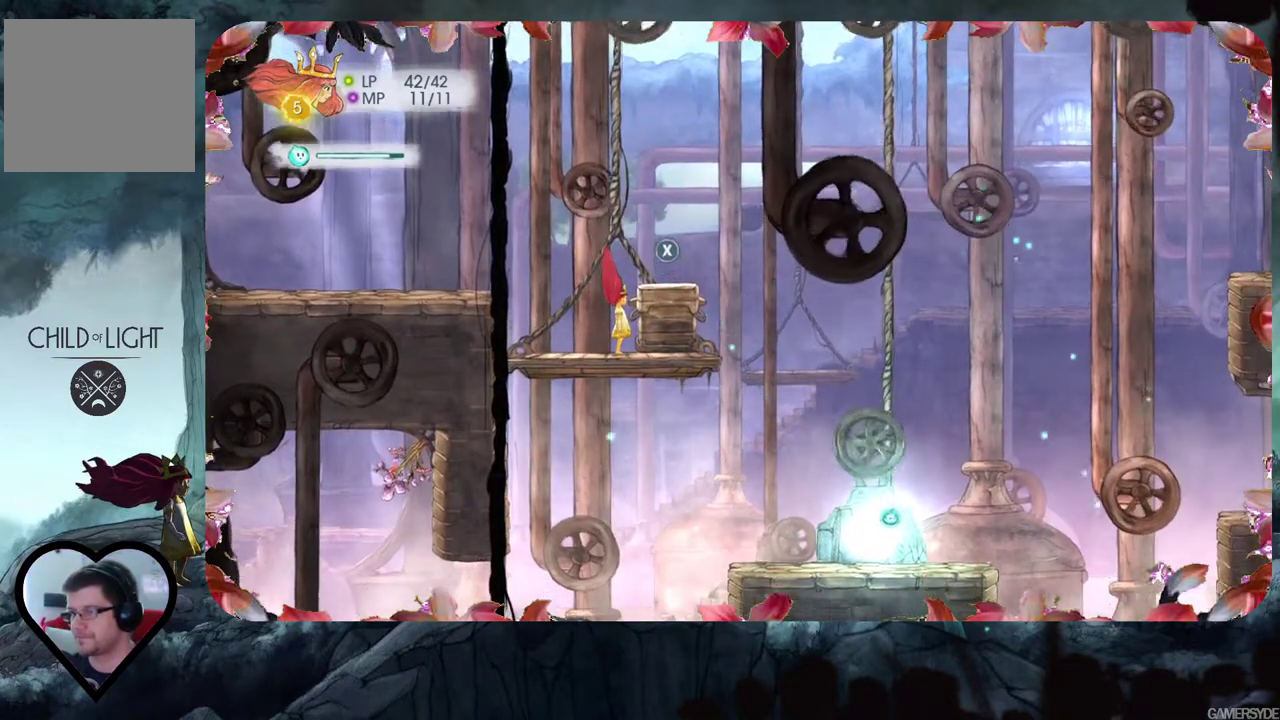
{"buttons": ["L2"], "left_stick": "center", "right_stick": "center", "events": []}
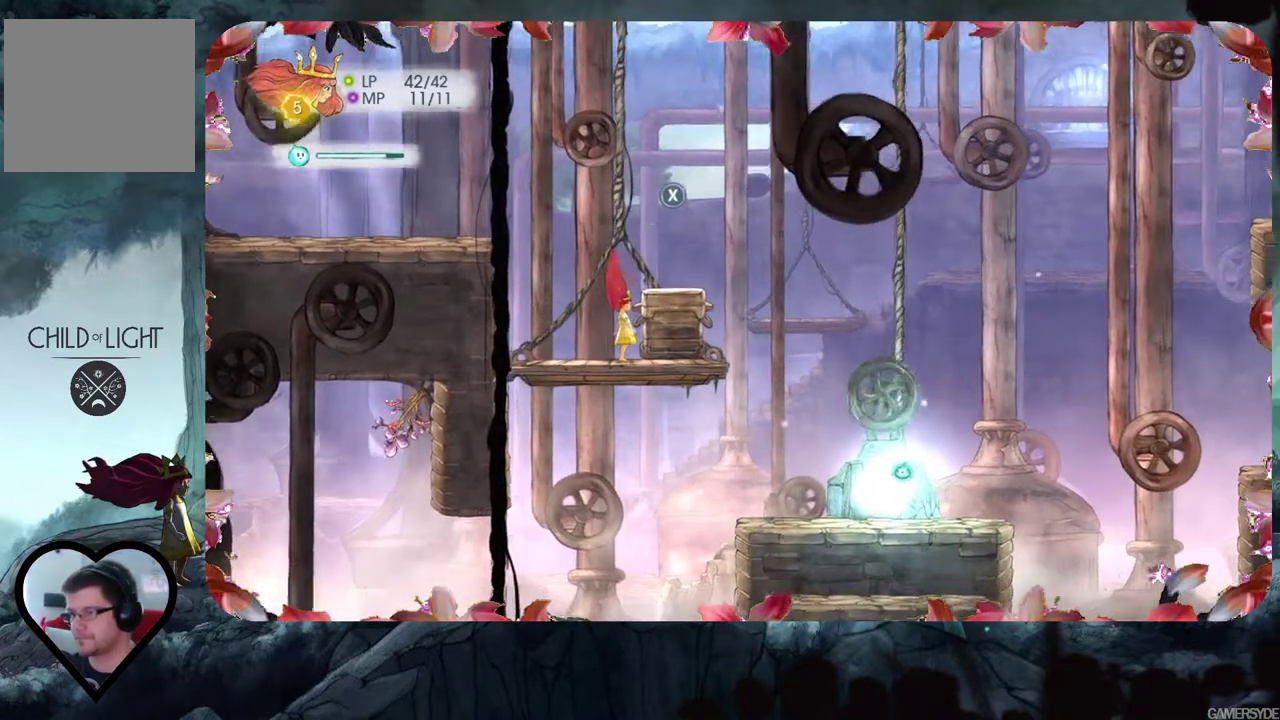
{"buttons": ["L2"], "left_stick": "center", "right_stick": "center", "events": []}
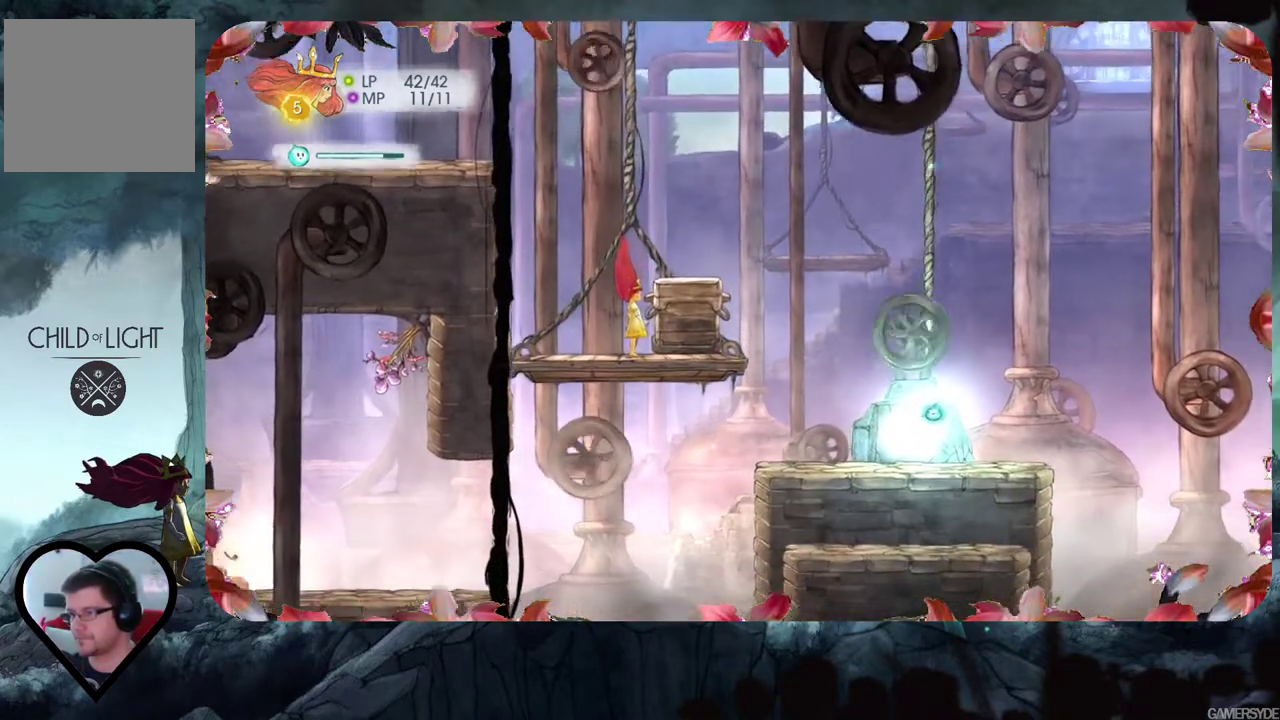
{"buttons": ["L2"], "left_stick": "center", "right_stick": "center", "events": []}
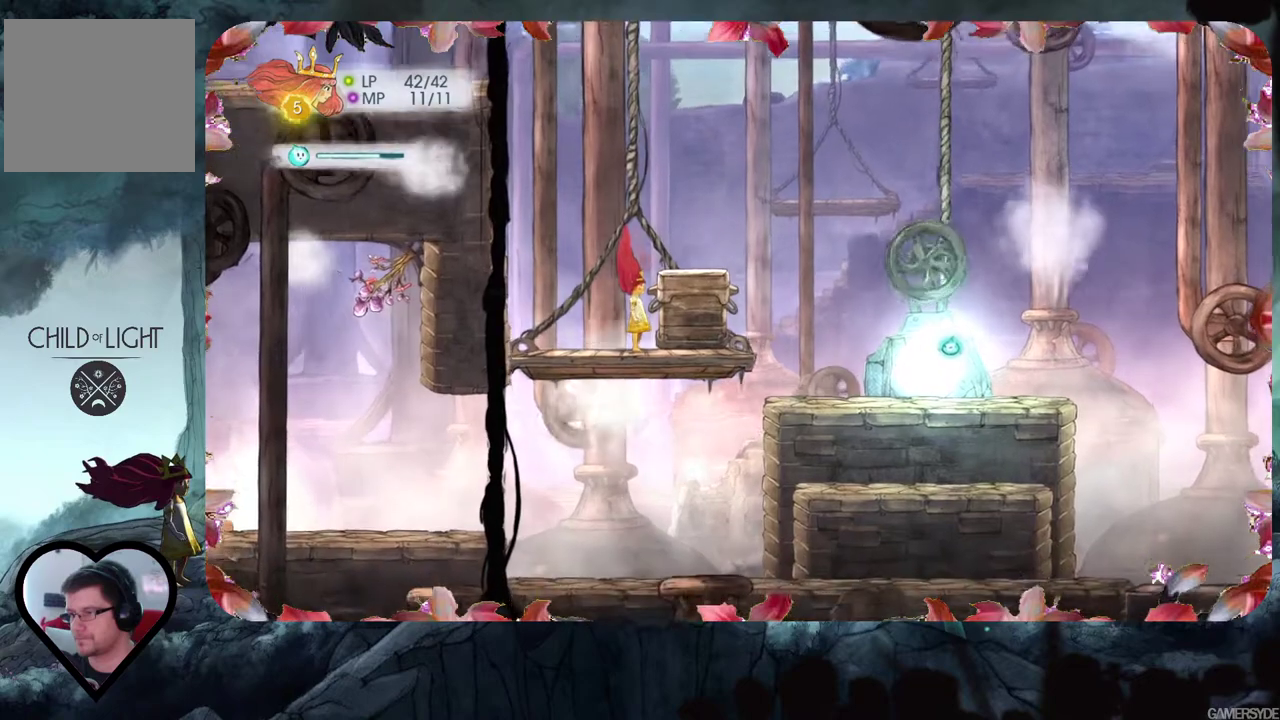
{"buttons": ["L2"], "left_stick": "center", "right_stick": "center", "events": []}
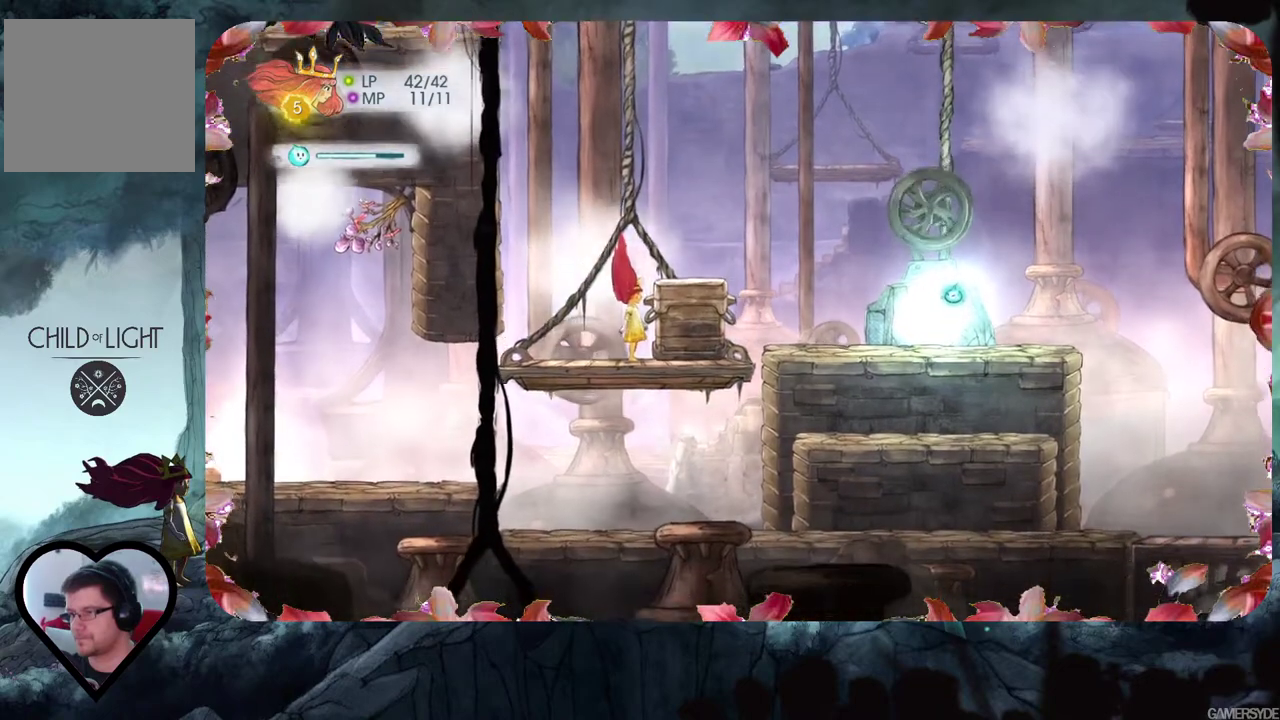
{"buttons": ["A"], "left_stick": "right", "right_stick": "center", "events": [[167, "L2", "up"], [367, "A", "down"], [433, "left_stick", "right"]]}
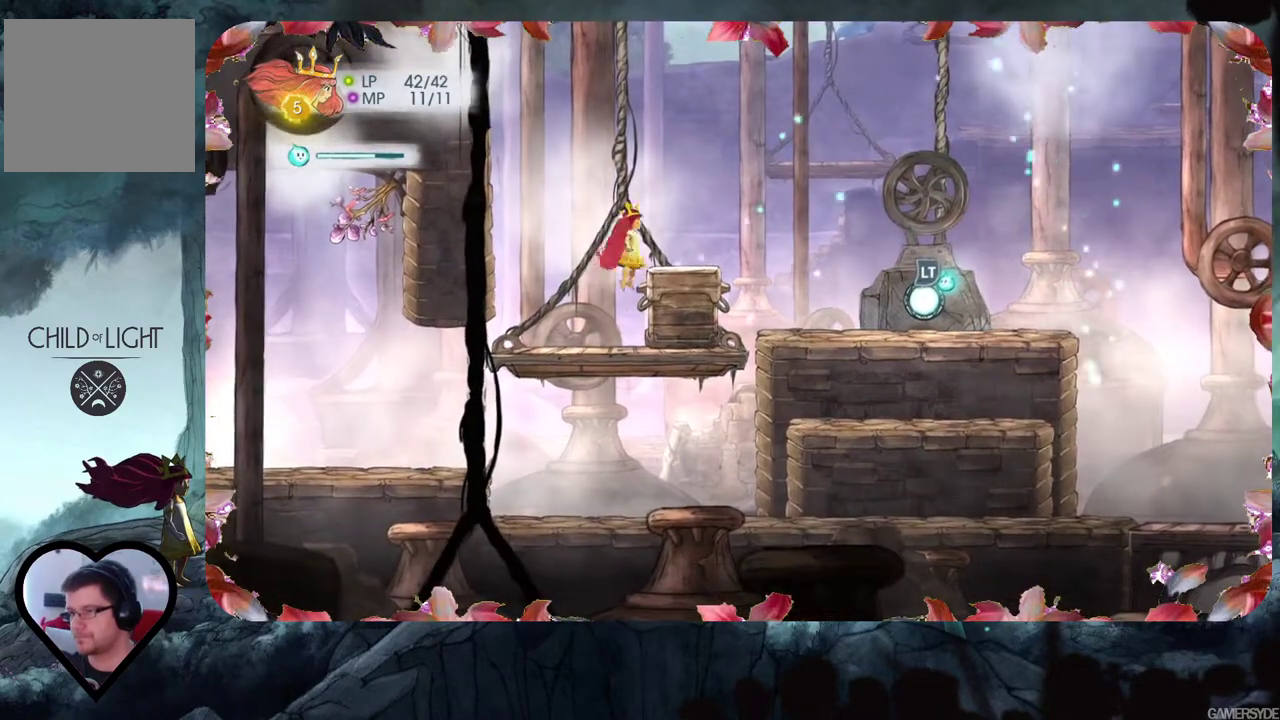
{"buttons": [], "left_stick": "right", "right_stick": "center", "events": [[233, "A", "up"]]}
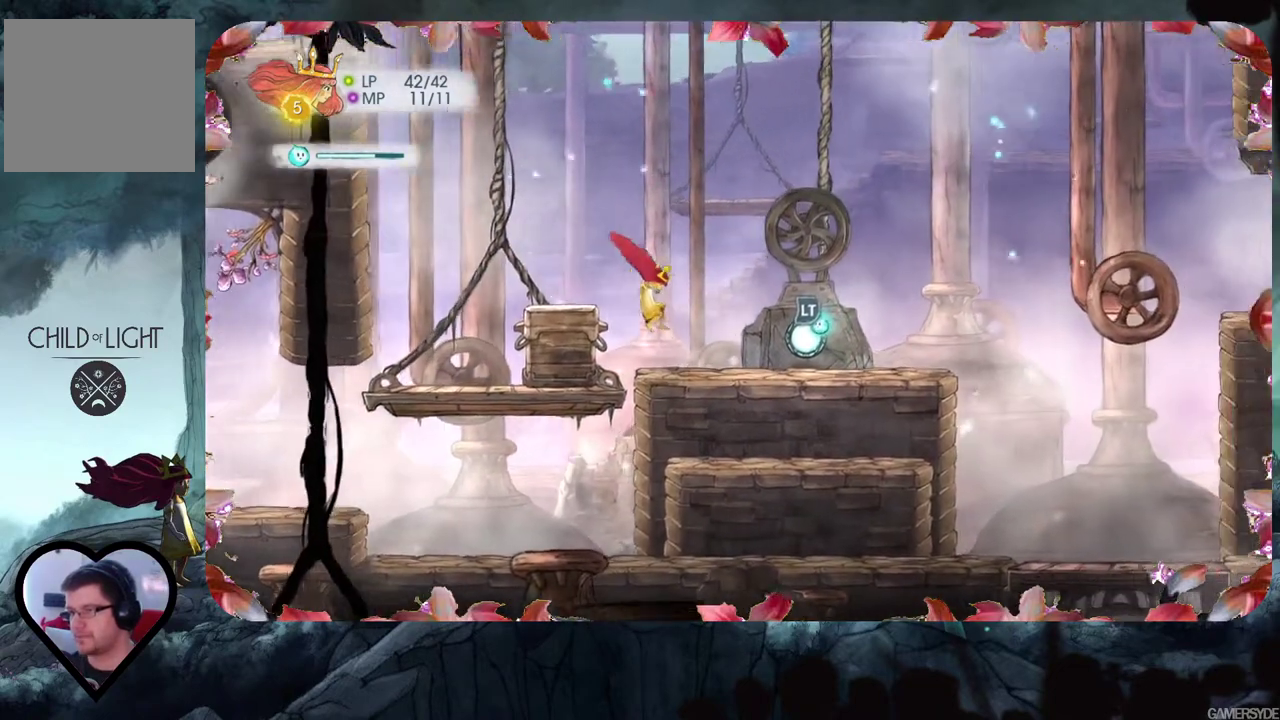
{"buttons": [], "left_stick": "right", "right_stick": "center", "events": []}
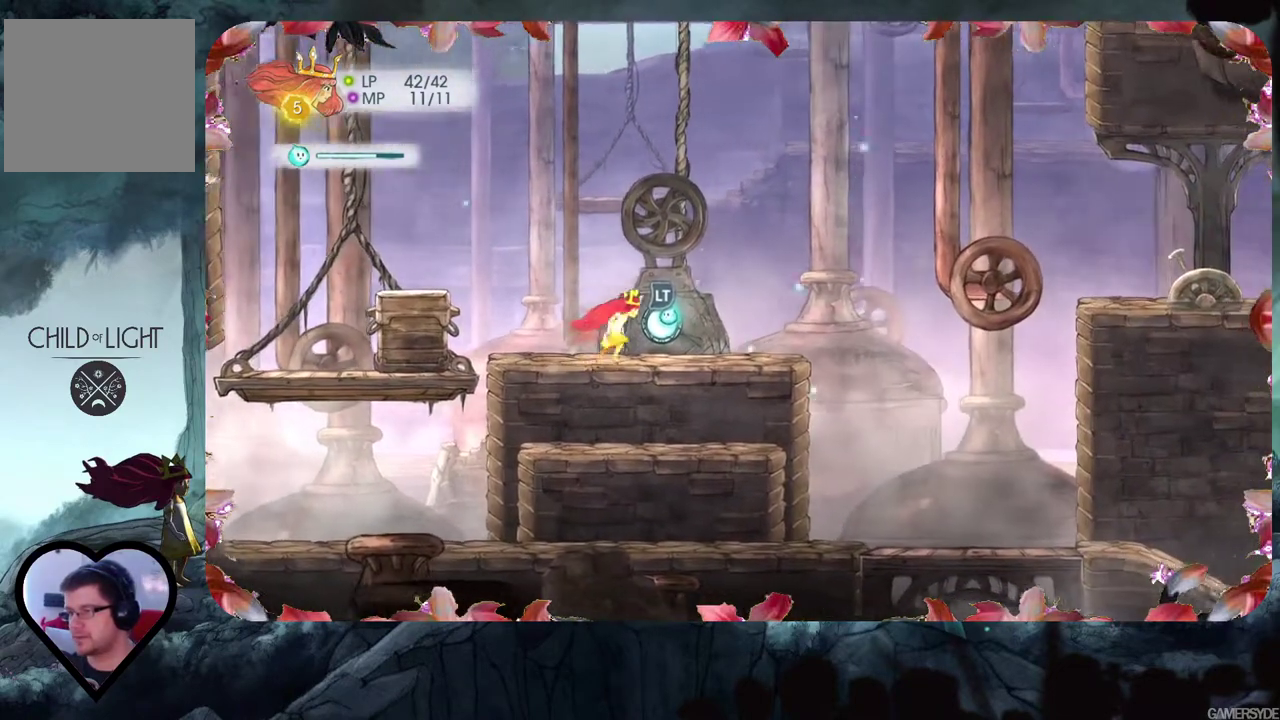
{"buttons": [], "left_stick": "right", "right_stick": "center", "events": []}
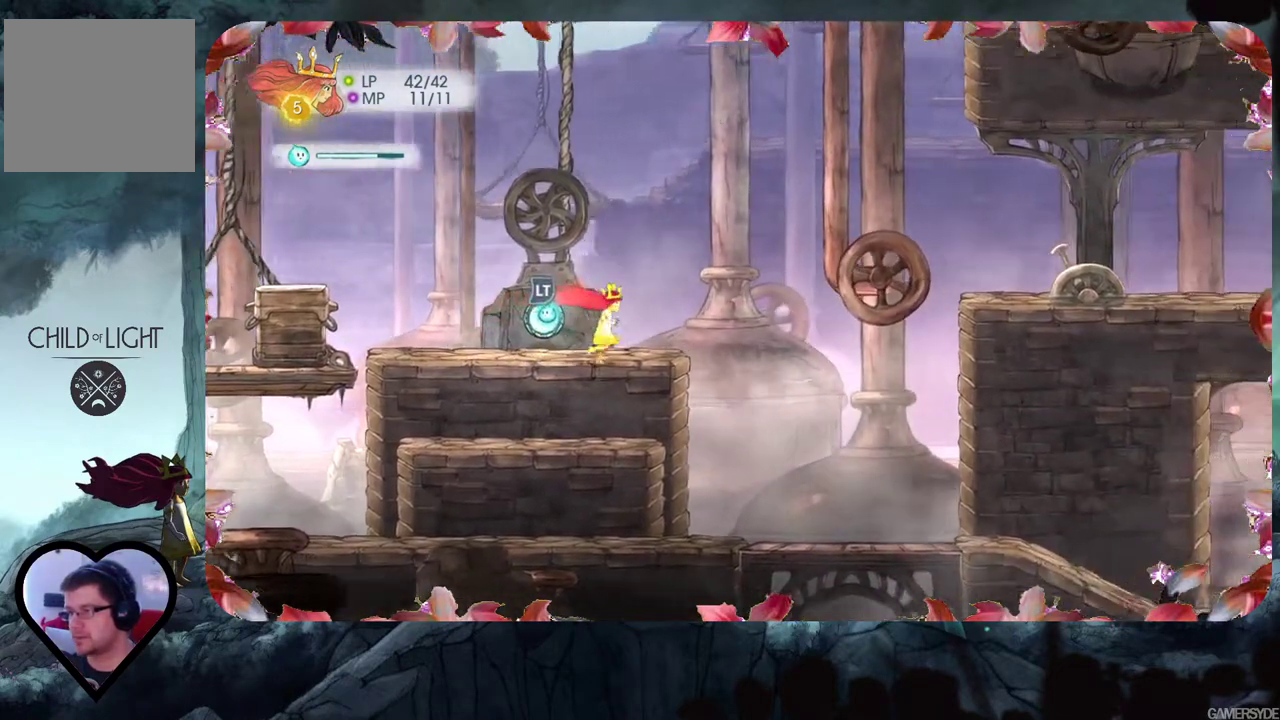
{"buttons": [], "left_stick": "center", "right_stick": "center", "events": [[67, "left_stick", "center"]]}
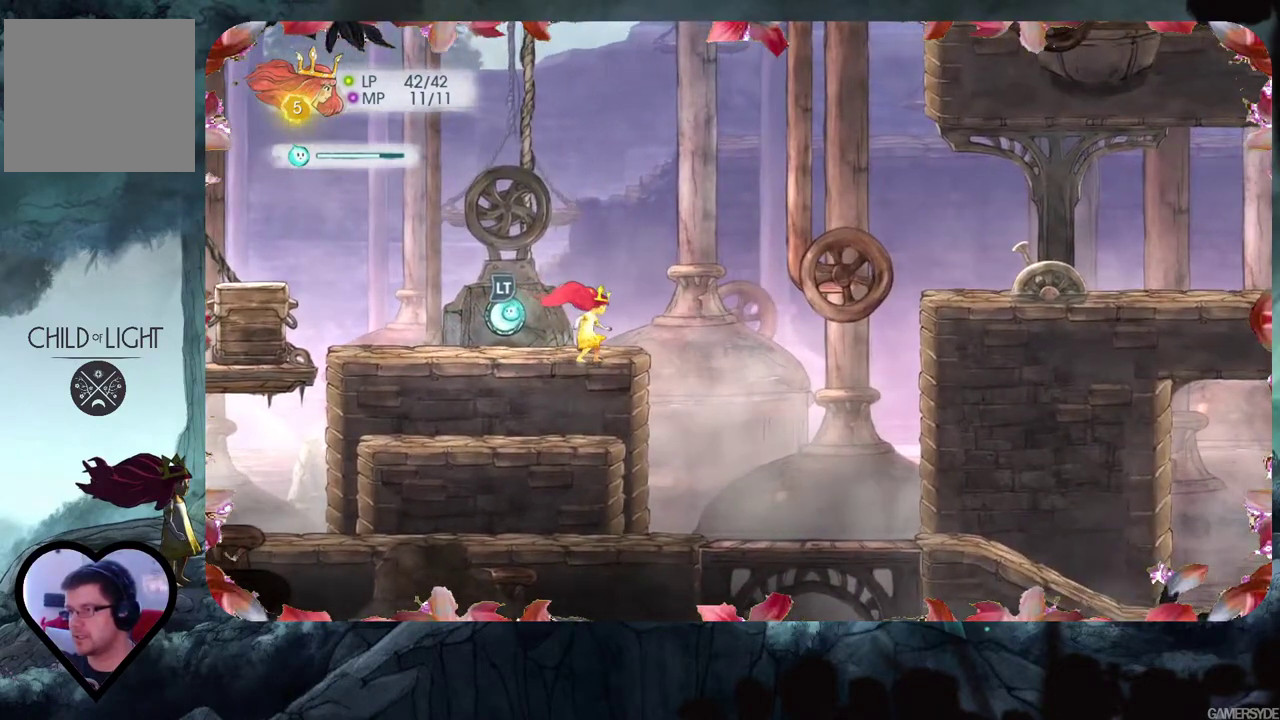
{"buttons": [], "left_stick": "center", "right_stick": "center", "events": []}